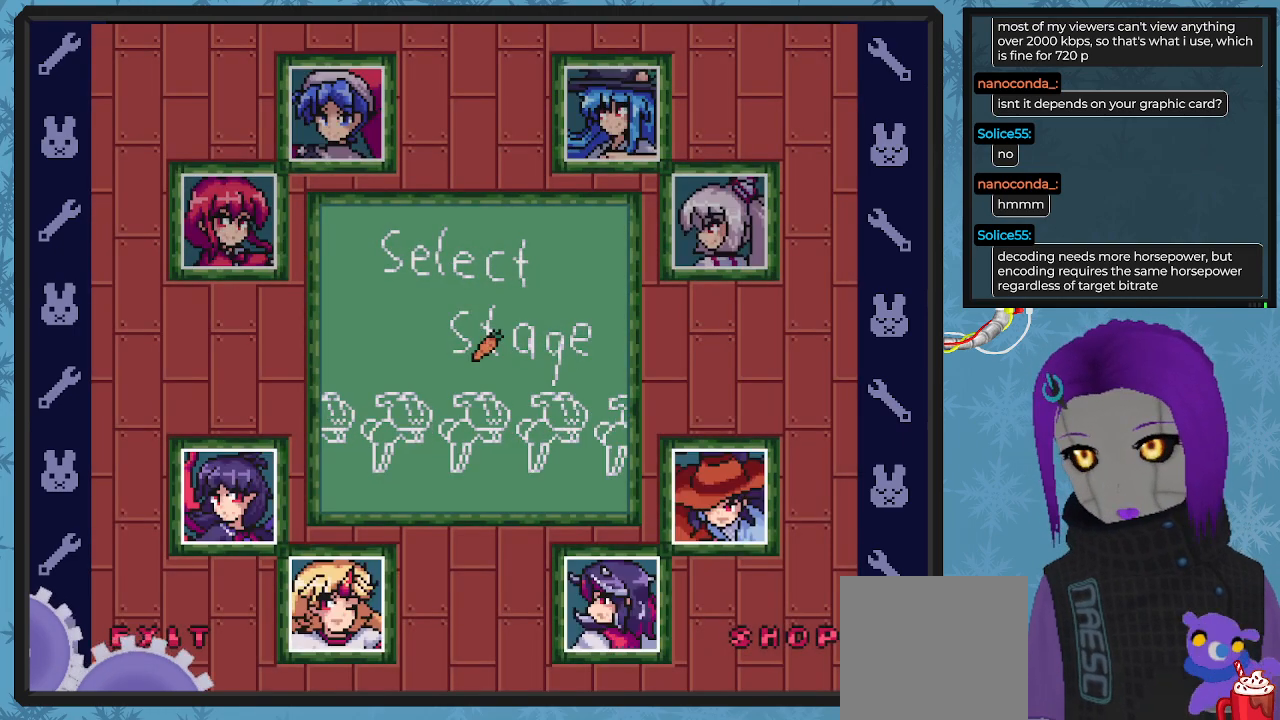
Gameplay with a controller (Xbox layout); each line is a JSON object with the inputs held at the frame after it. "events" lists button and stick changes between this image and that frame as [ms after this image, input, new state], when the widget could be followed in between. Not read: right_stick.
{"buttons": ["DPAD_UP", "DPAD_LEFT"], "left_stick": "center", "events": [[133, "DPAD_LEFT", "down"], [300, "DPAD_UP", "down"]]}
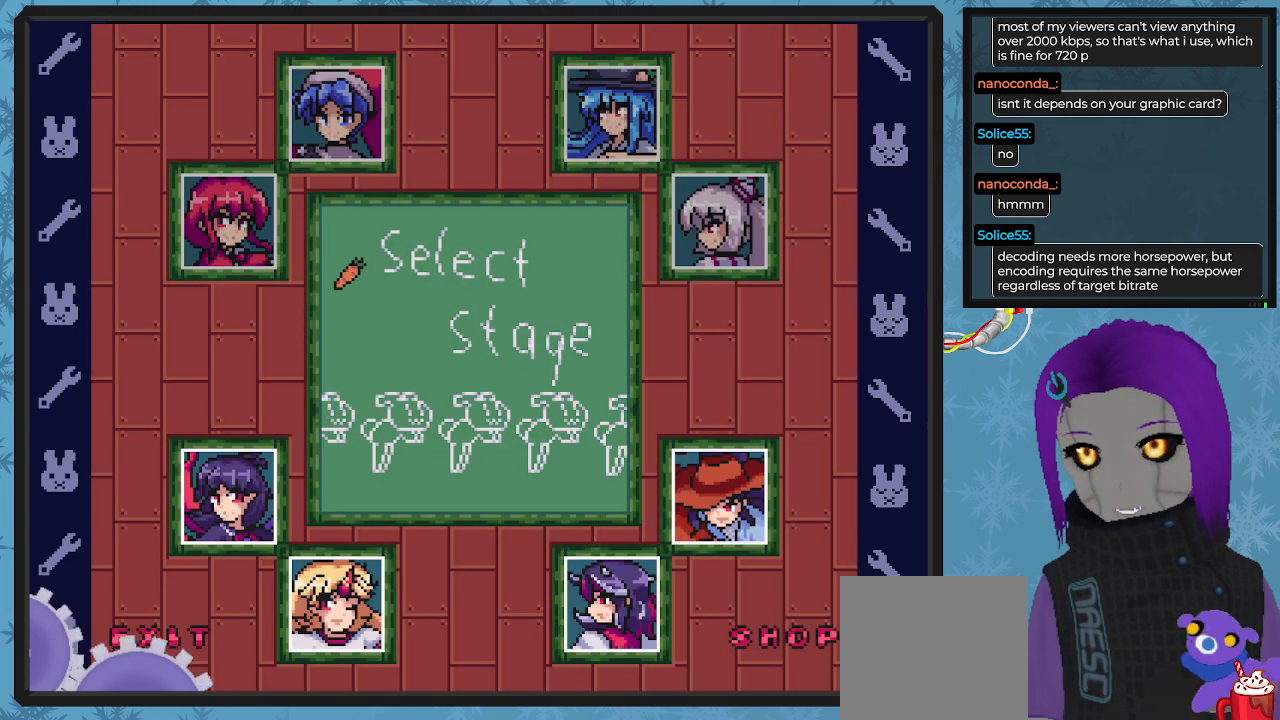
{"buttons": [], "left_stick": "center", "events": [[233, "DPAD_UP", "up"], [267, "DPAD_LEFT", "up"]]}
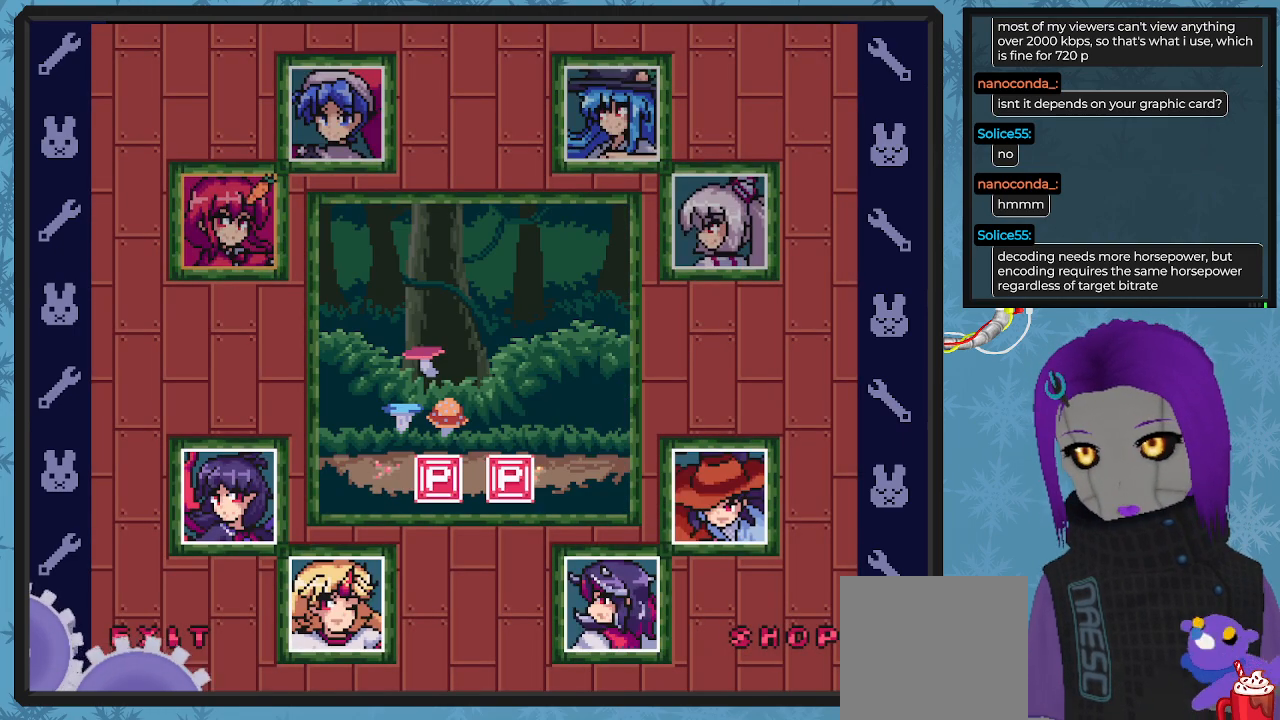
{"buttons": ["DPAD_UP", "DPAD_RIGHT"], "left_stick": "center", "events": [[33, "DPAD_RIGHT", "down"], [100, "DPAD_UP", "down"], [200, "DPAD_UP", "up"], [433, "DPAD_UP", "down"]]}
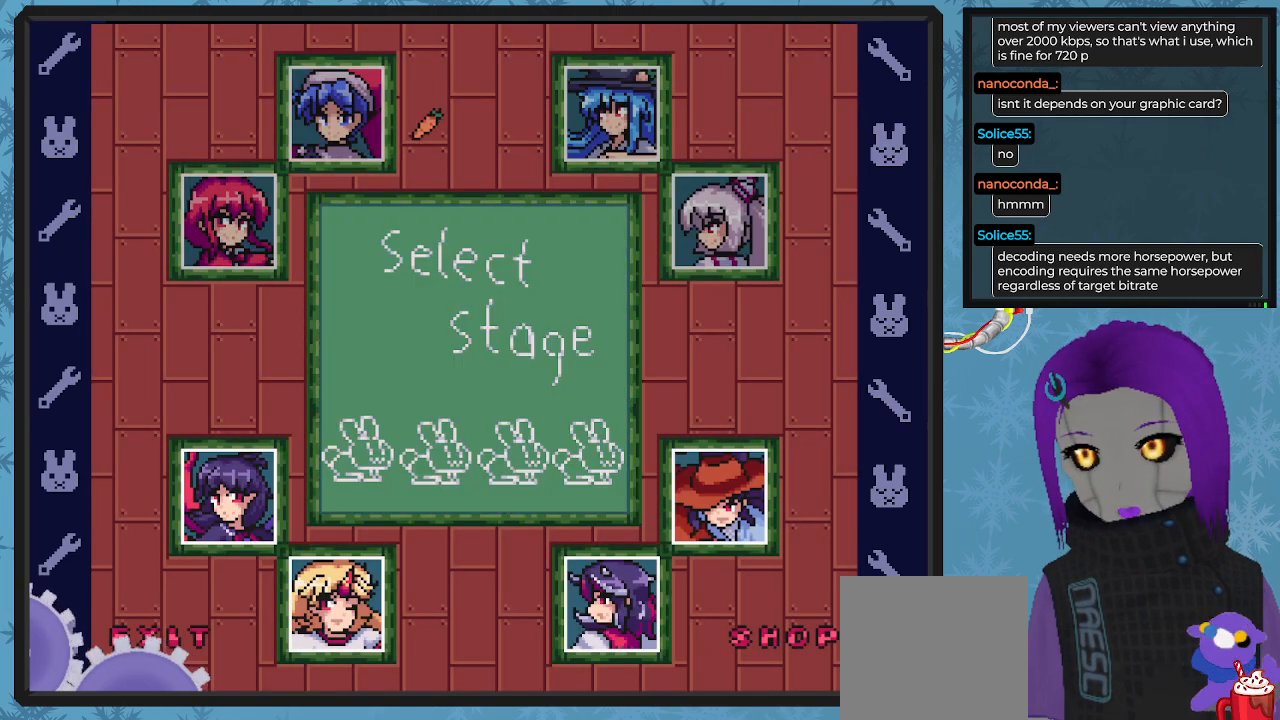
{"buttons": ["DPAD_RIGHT"], "left_stick": "center", "events": [[100, "DPAD_UP", "up"]]}
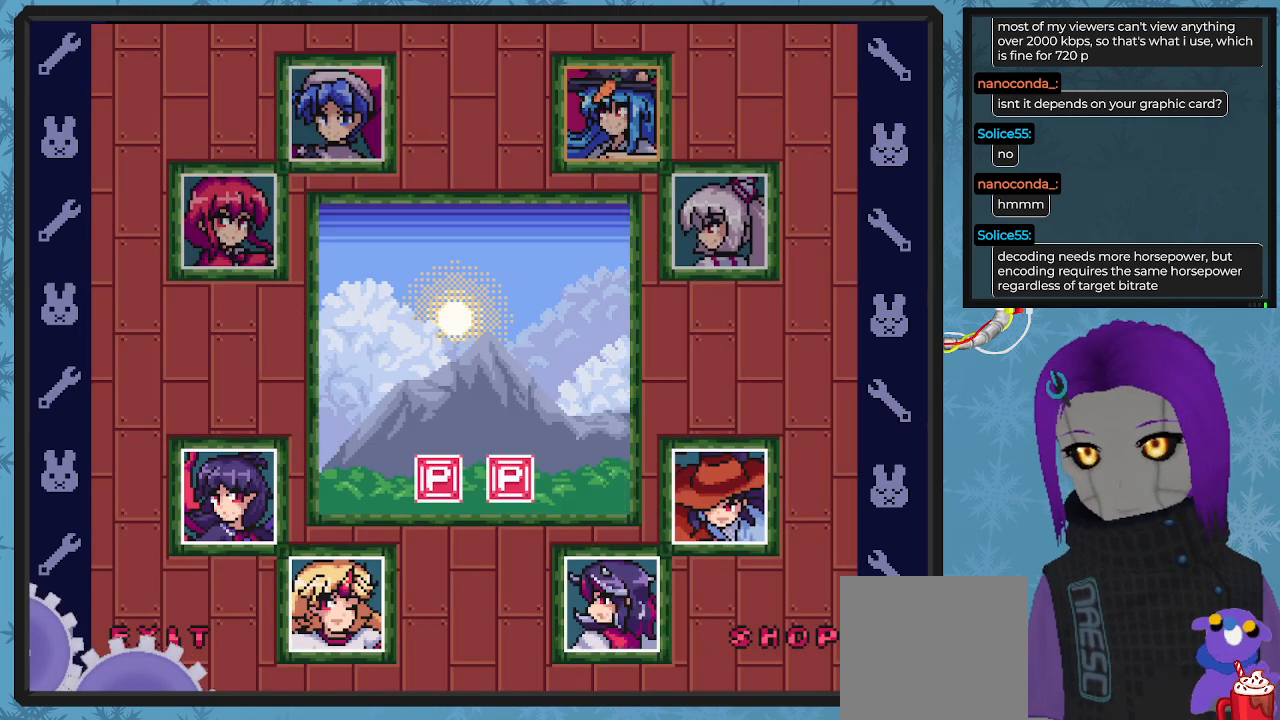
{"buttons": [], "left_stick": "center", "events": [[33, "DPAD_DOWN", "down"], [367, "DPAD_RIGHT", "up"], [433, "DPAD_DOWN", "up"]]}
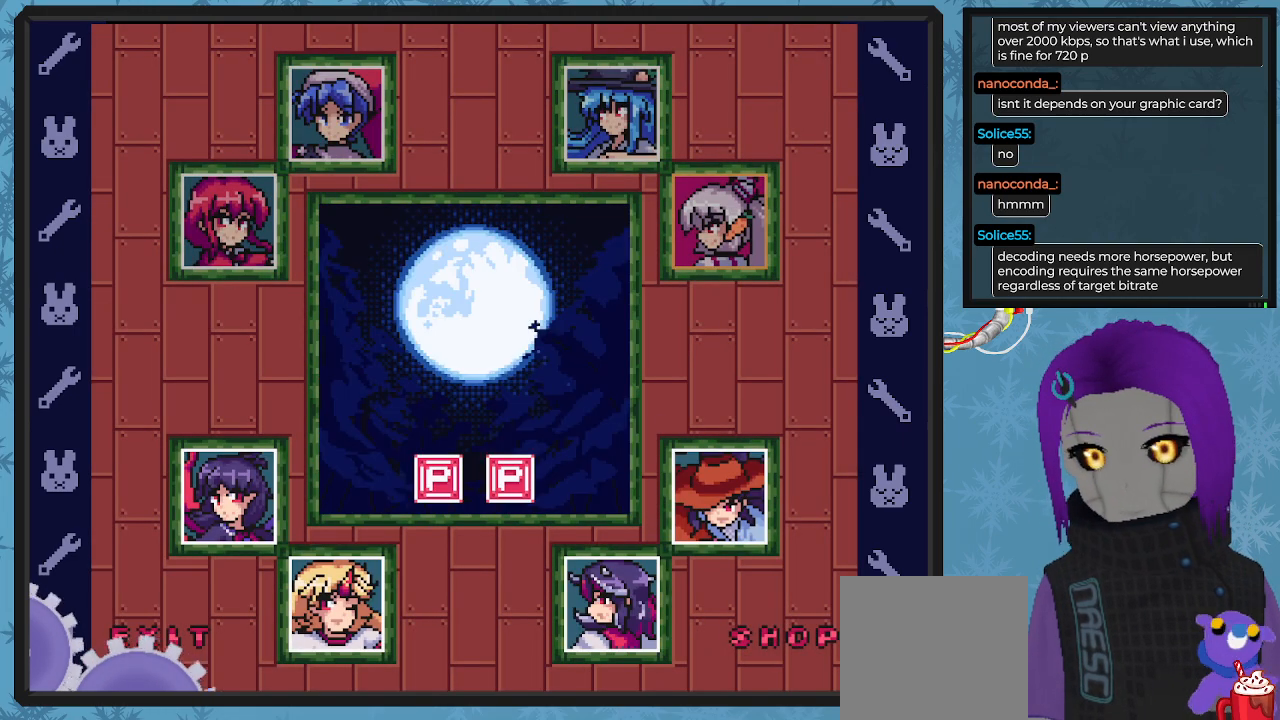
{"buttons": ["DPAD_DOWN"], "left_stick": "center", "events": [[167, "DPAD_DOWN", "down"]]}
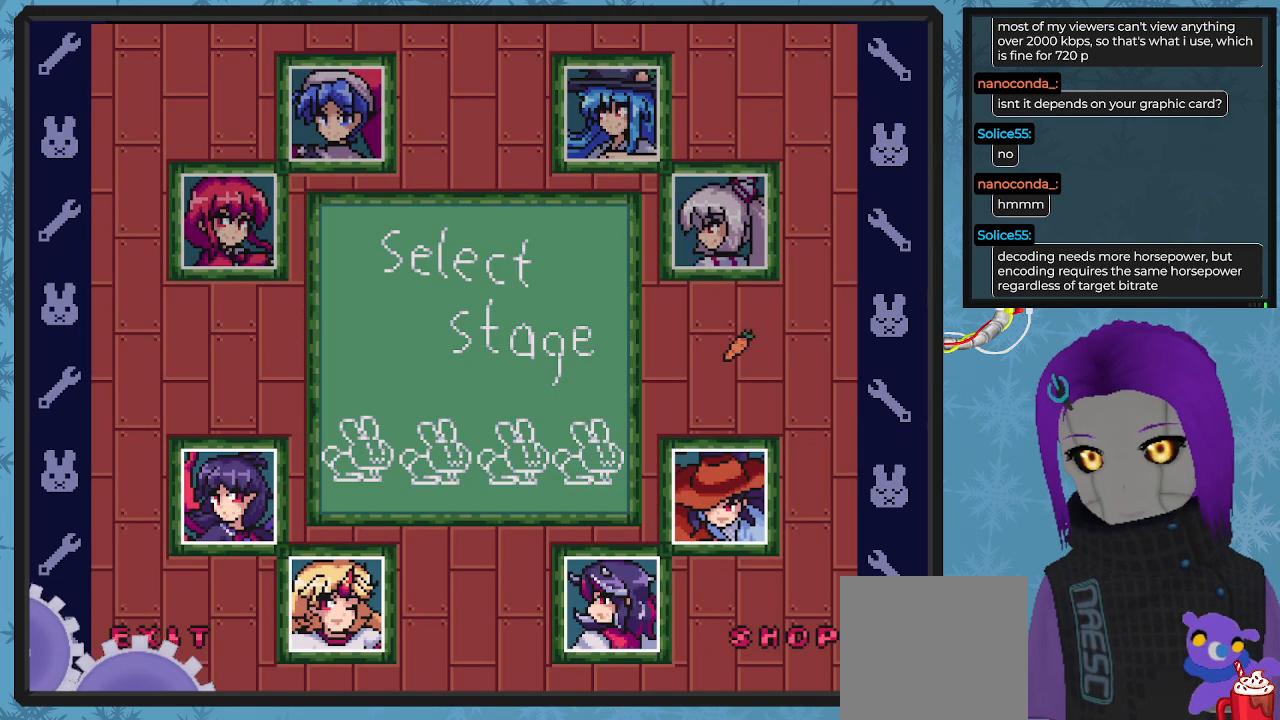
{"buttons": ["DPAD_DOWN"], "left_stick": "center", "events": []}
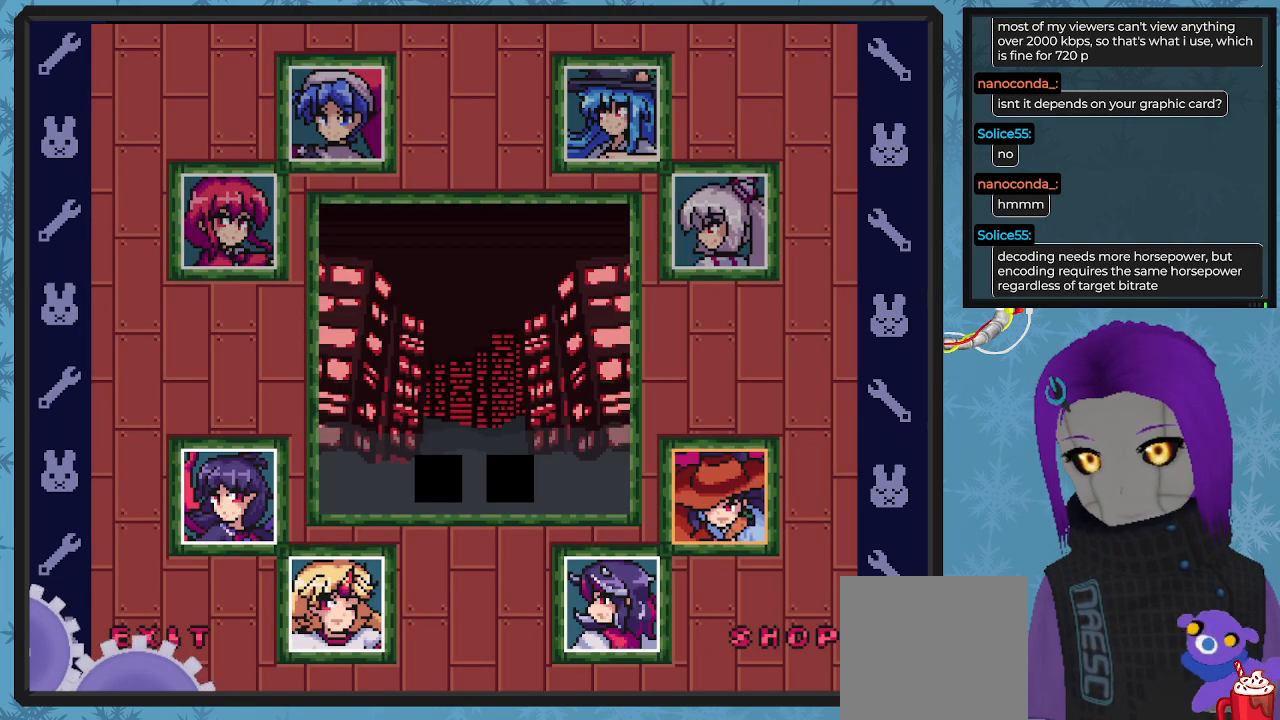
{"buttons": [], "left_stick": "center", "events": [[67, "DPAD_RIGHT", "down"], [200, "DPAD_DOWN", "up"], [233, "DPAD_RIGHT", "up"], [400, "A", "down"], [500, "A", "up"]]}
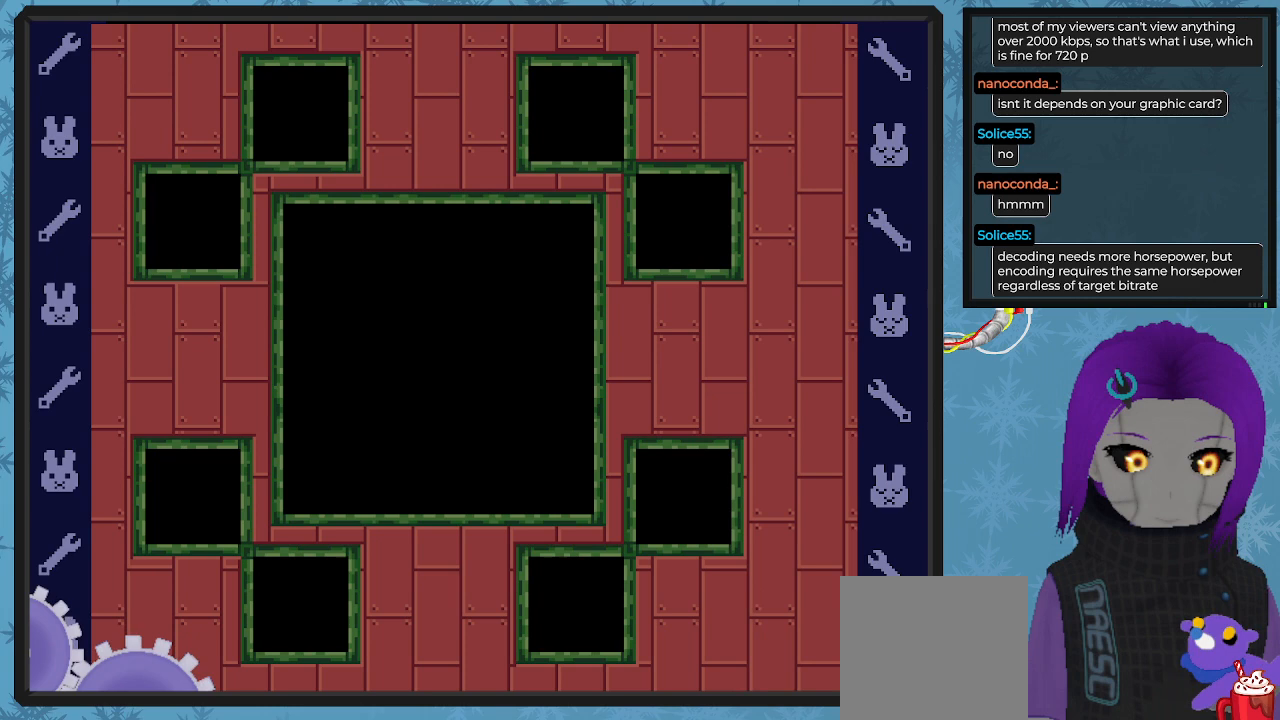
{"buttons": [], "left_stick": "center", "events": []}
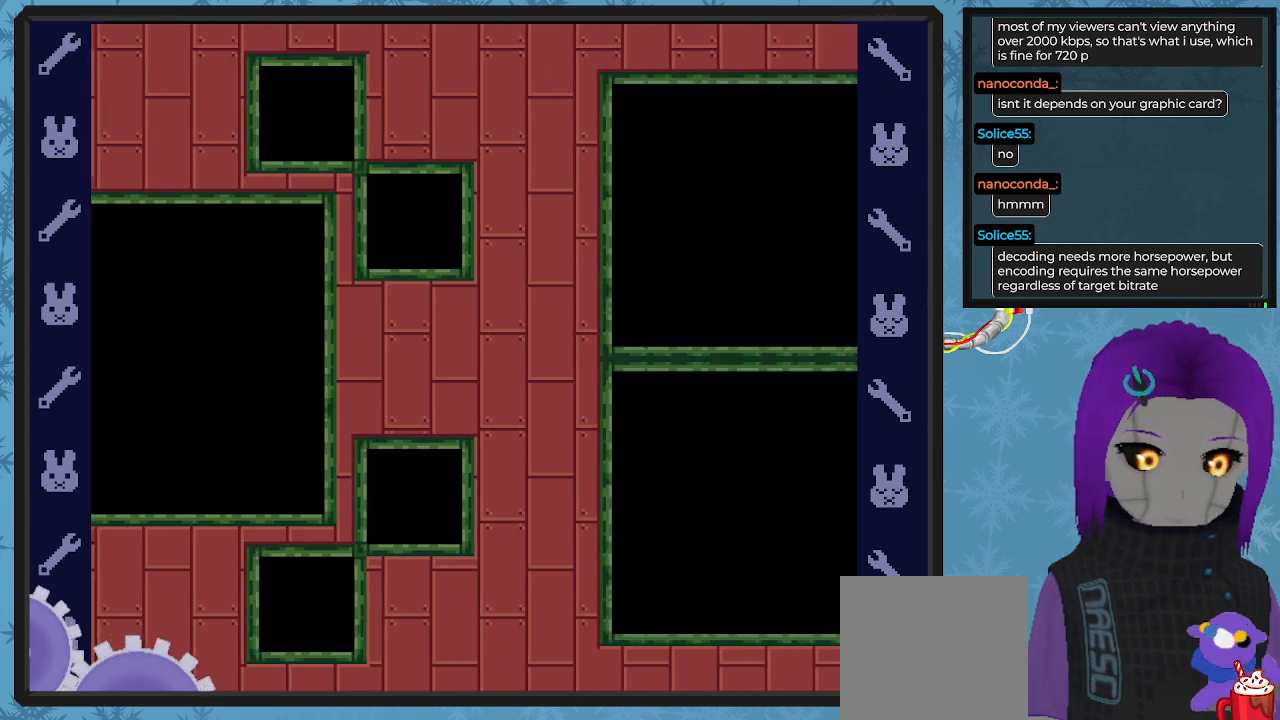
{"buttons": [], "left_stick": "center", "events": []}
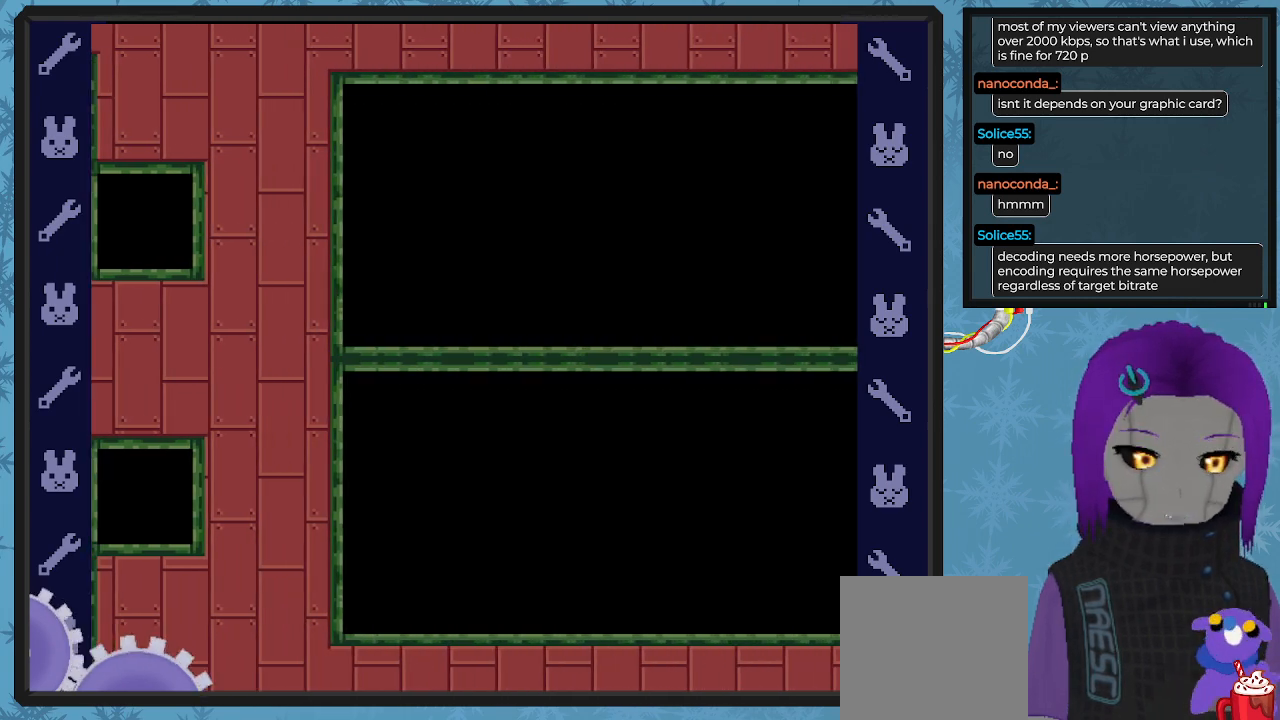
{"buttons": [], "left_stick": "center", "events": []}
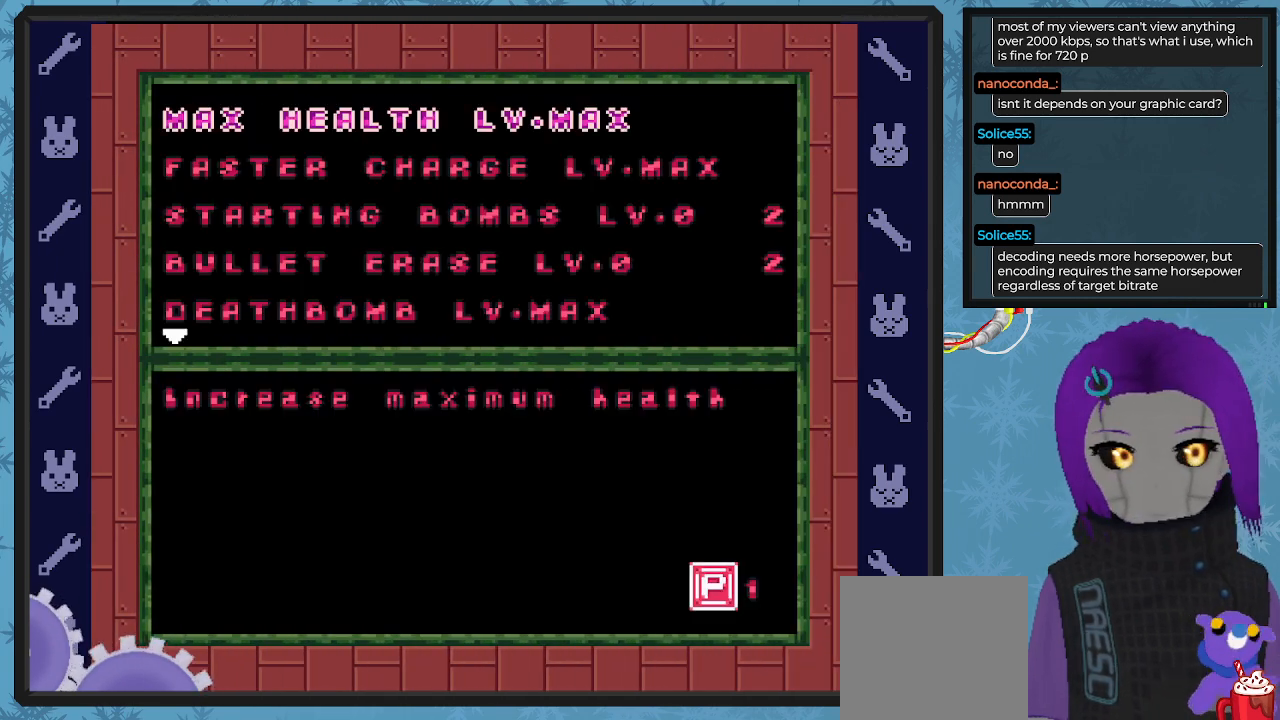
{"buttons": [], "left_stick": "center", "events": []}
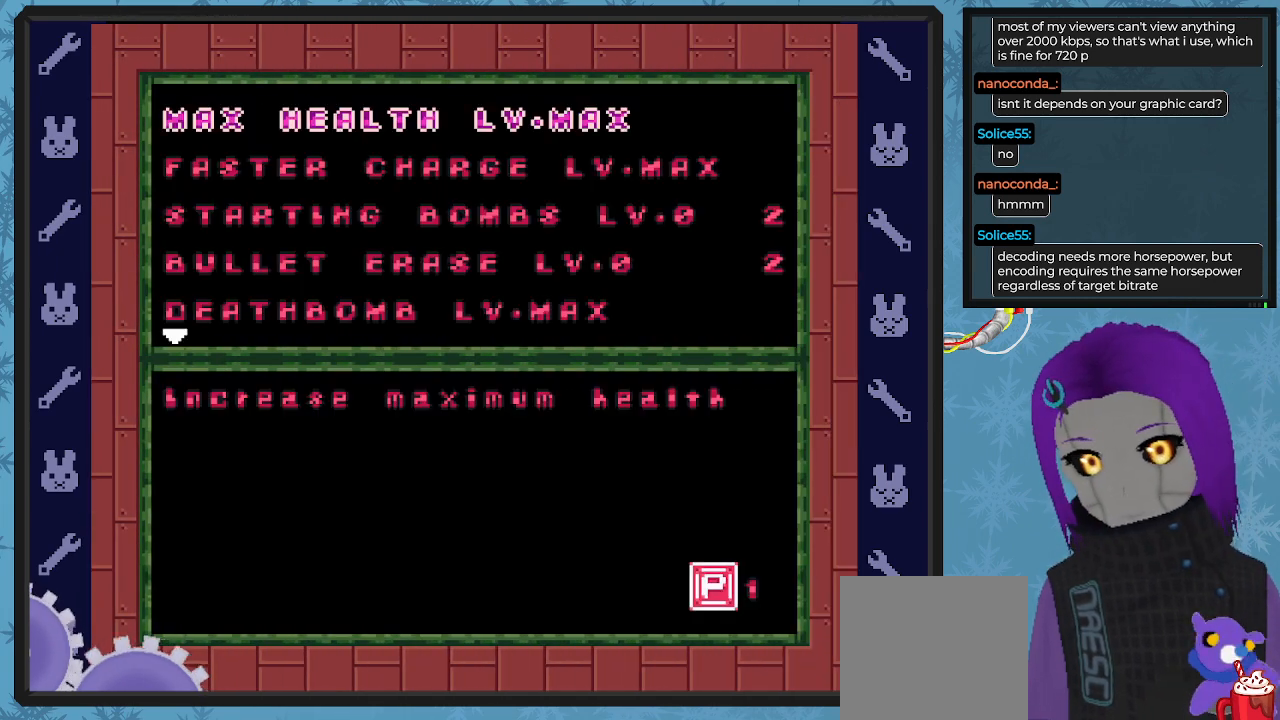
{"buttons": [], "left_stick": "center", "events": [[233, "DPAD_UP", "down"], [267, "DPAD_UP", "up"], [400, "DPAD_UP", "down"], [467, "DPAD_UP", "up"]]}
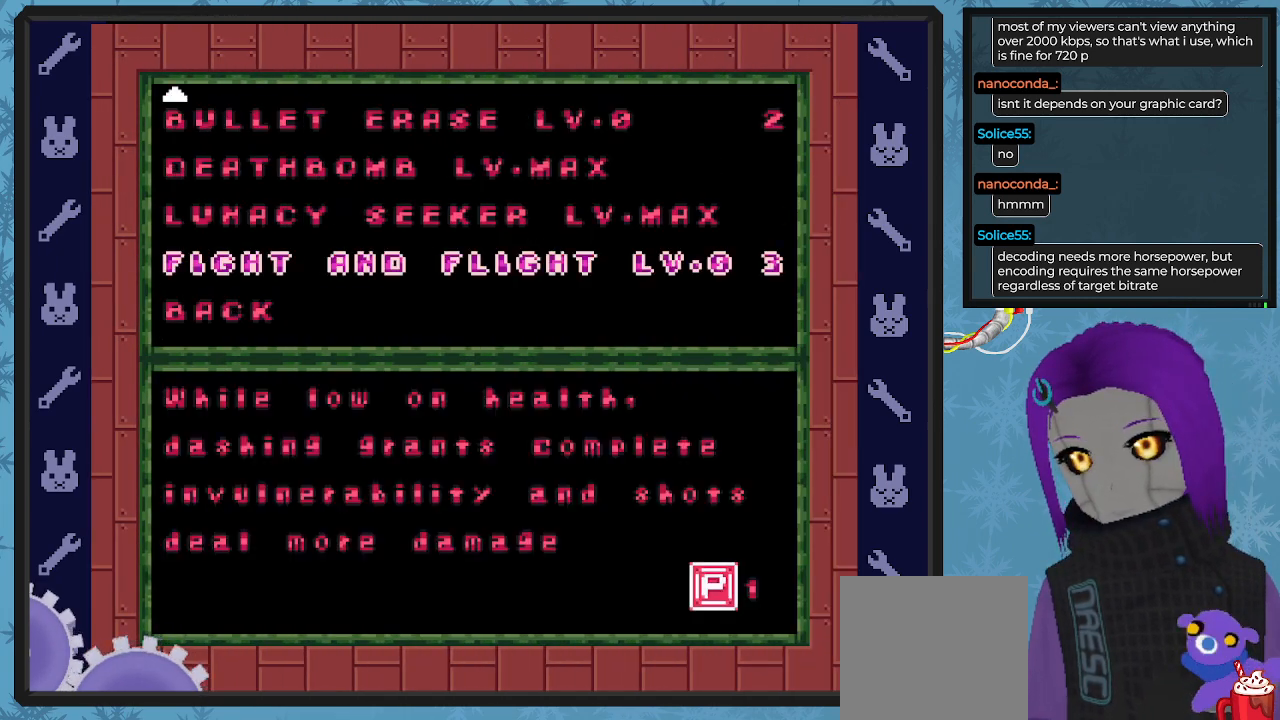
{"buttons": ["DPAD_UP"], "left_stick": "center", "events": [[67, "DPAD_UP", "down"], [100, "DPAD_UP", "up"], [300, "DPAD_UP", "down"], [367, "DPAD_UP", "up"], [433, "DPAD_UP", "down"]]}
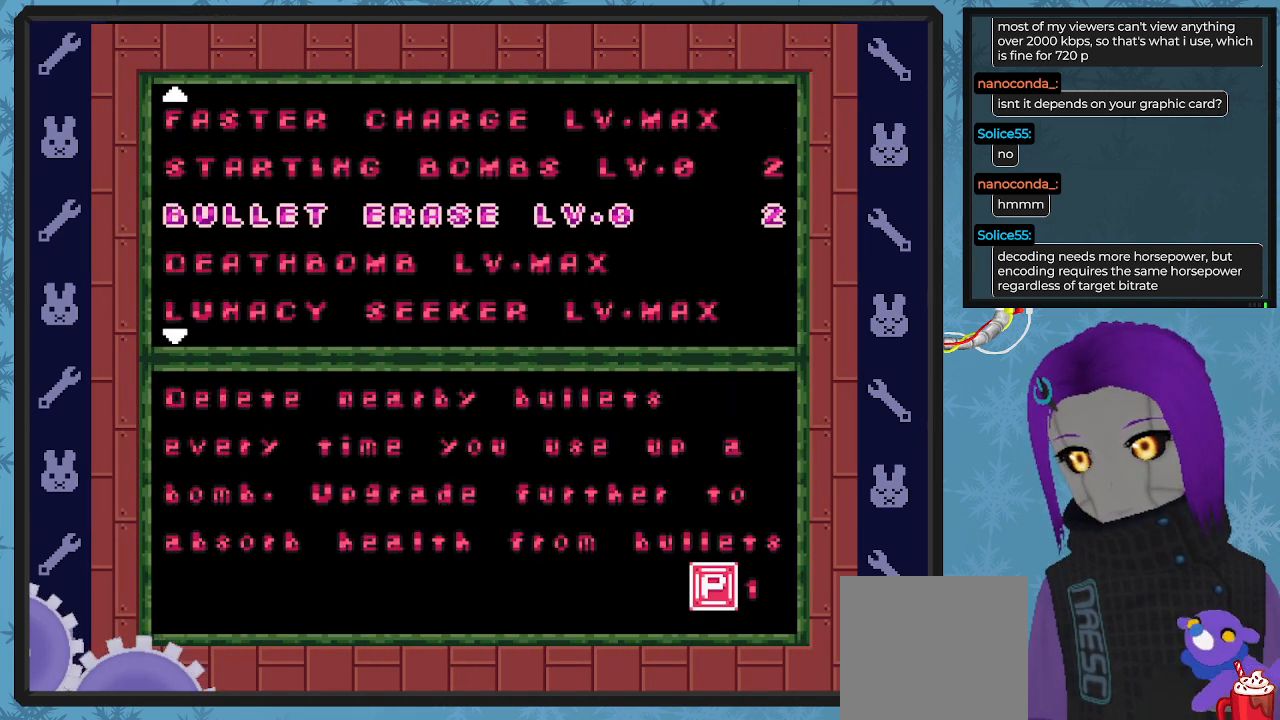
{"buttons": [], "left_stick": "center", "events": [[33, "DPAD_UP", "up"], [100, "DPAD_UP", "down"], [200, "DPAD_UP", "up"], [333, "DPAD_UP", "down"], [400, "DPAD_UP", "up"]]}
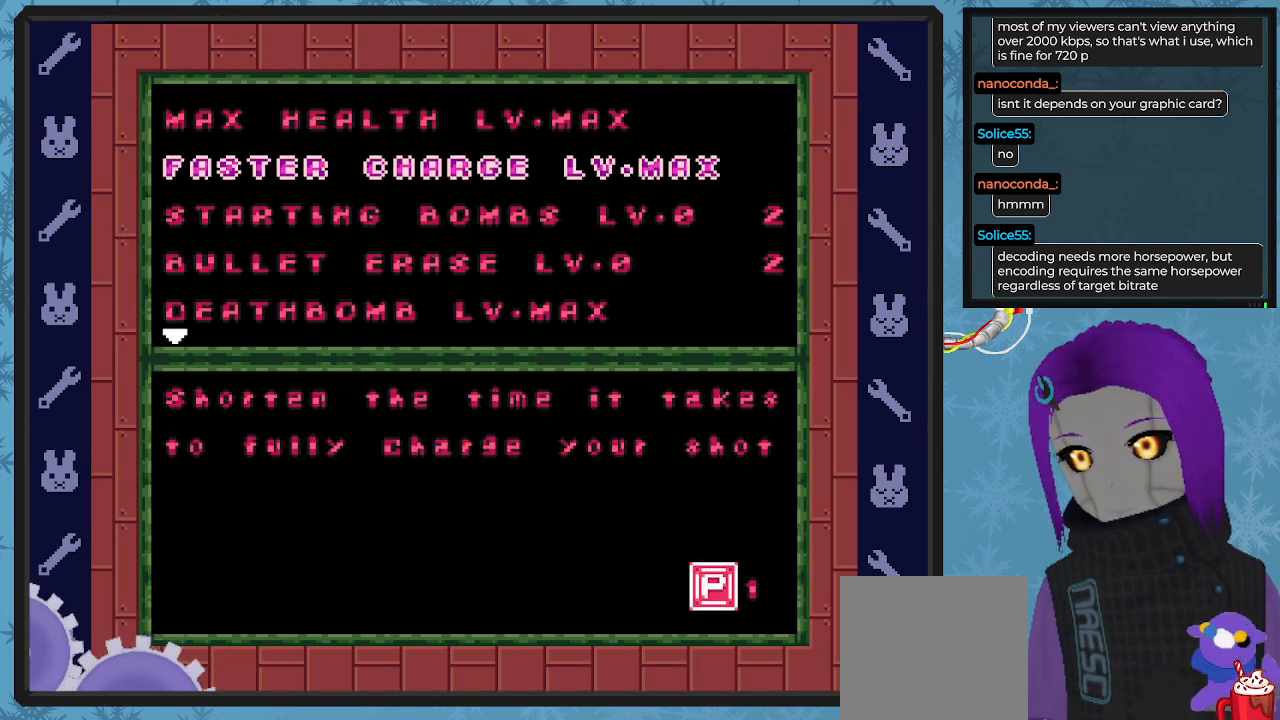
{"buttons": [], "left_stick": "center", "events": [[33, "DPAD_UP", "down"], [100, "DPAD_UP", "up"], [200, "DPAD_UP", "down"], [267, "DPAD_UP", "up"]]}
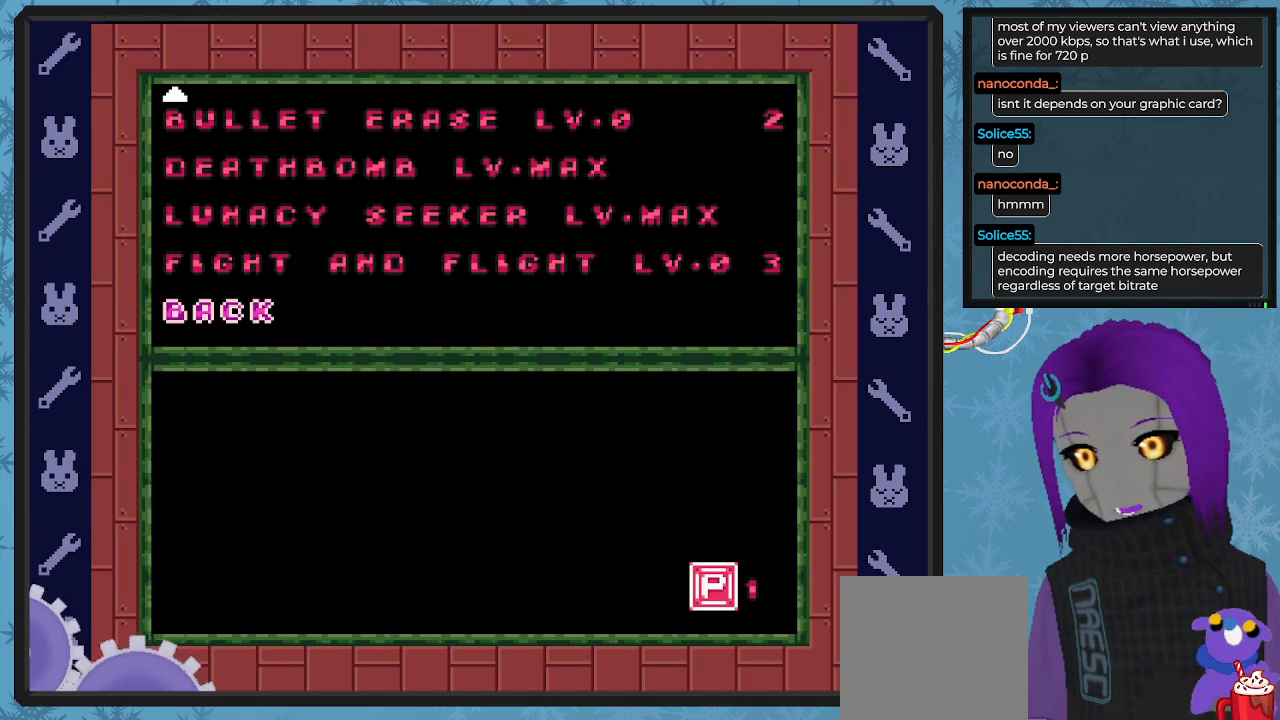
{"buttons": [], "left_stick": "center", "events": [[133, "DPAD_UP", "down"], [200, "DPAD_UP", "up"], [433, "DPAD_UP", "down"], [500, "DPAD_UP", "up"]]}
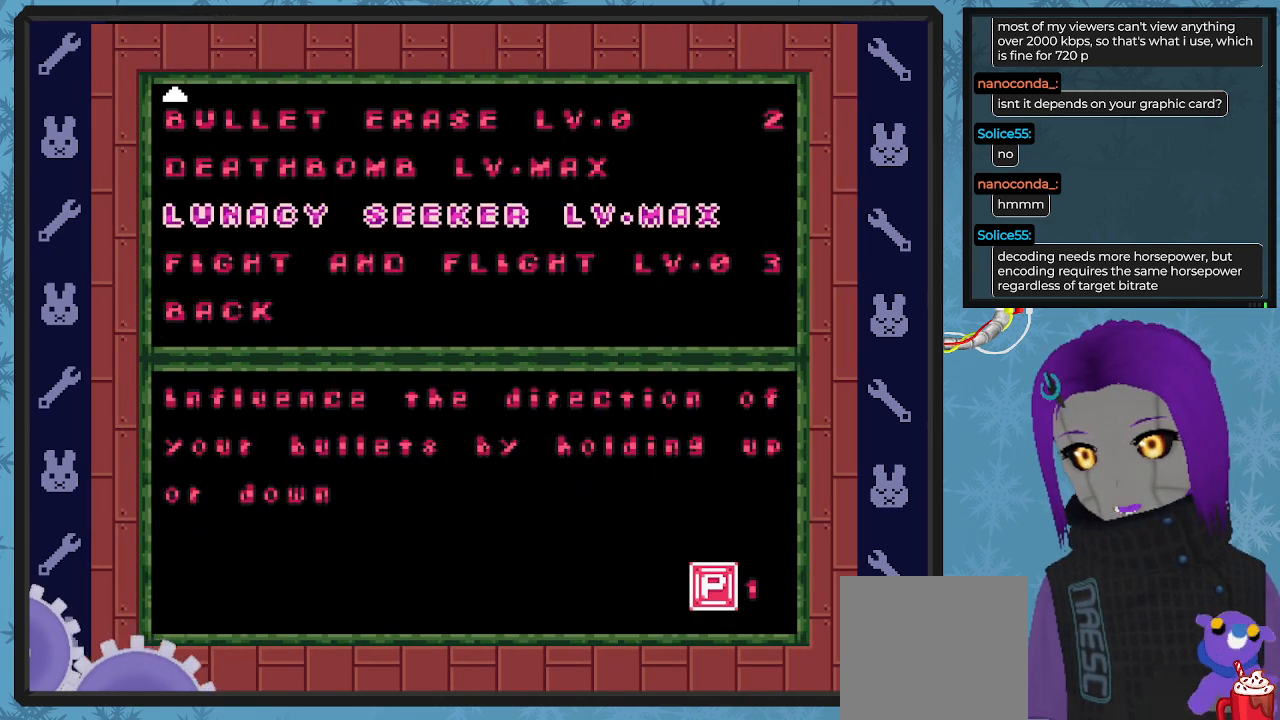
{"buttons": [], "left_stick": "center", "events": [[167, "DPAD_UP", "down"], [233, "DPAD_UP", "up"], [400, "DPAD_UP", "down"], [500, "DPAD_UP", "up"]]}
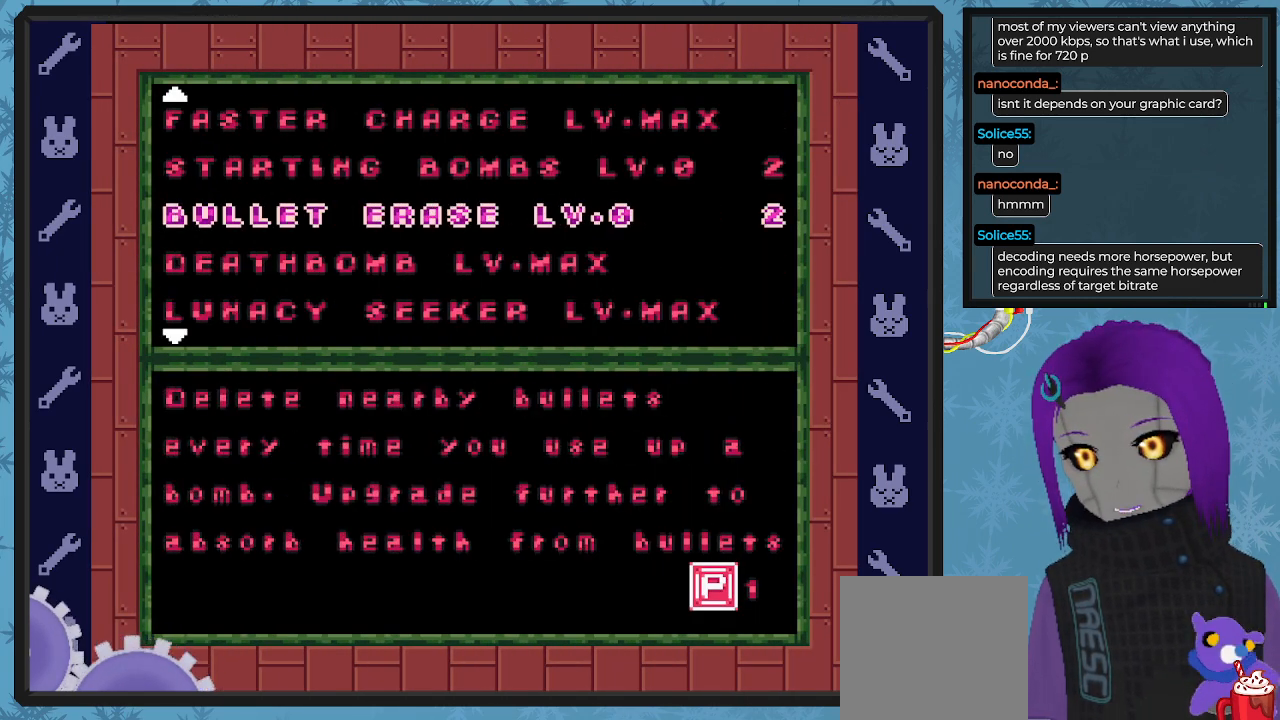
{"buttons": ["DPAD_UP"], "left_stick": "center", "events": [[133, "DPAD_UP", "down"], [200, "DPAD_UP", "up"], [467, "DPAD_UP", "down"]]}
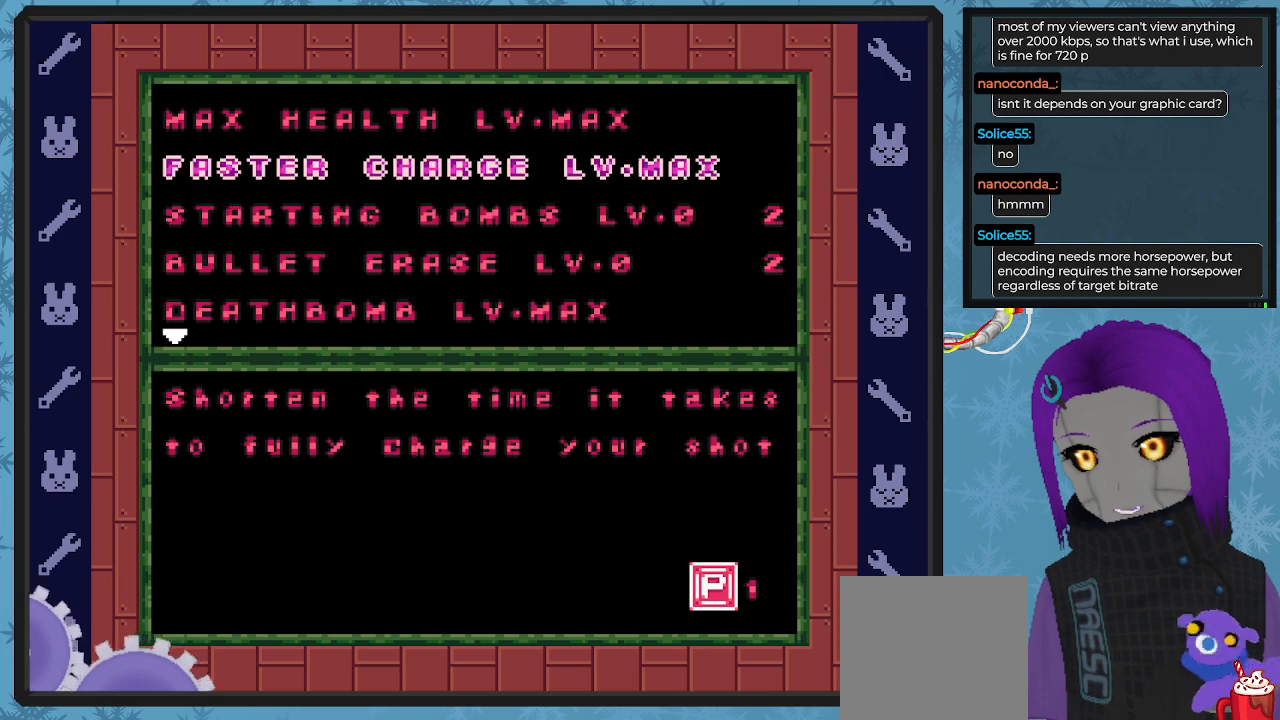
{"buttons": ["DPAD_DOWN"], "left_stick": "center", "events": [[33, "DPAD_UP", "up"], [267, "DPAD_DOWN", "down"], [367, "DPAD_DOWN", "up"], [500, "DPAD_DOWN", "down"]]}
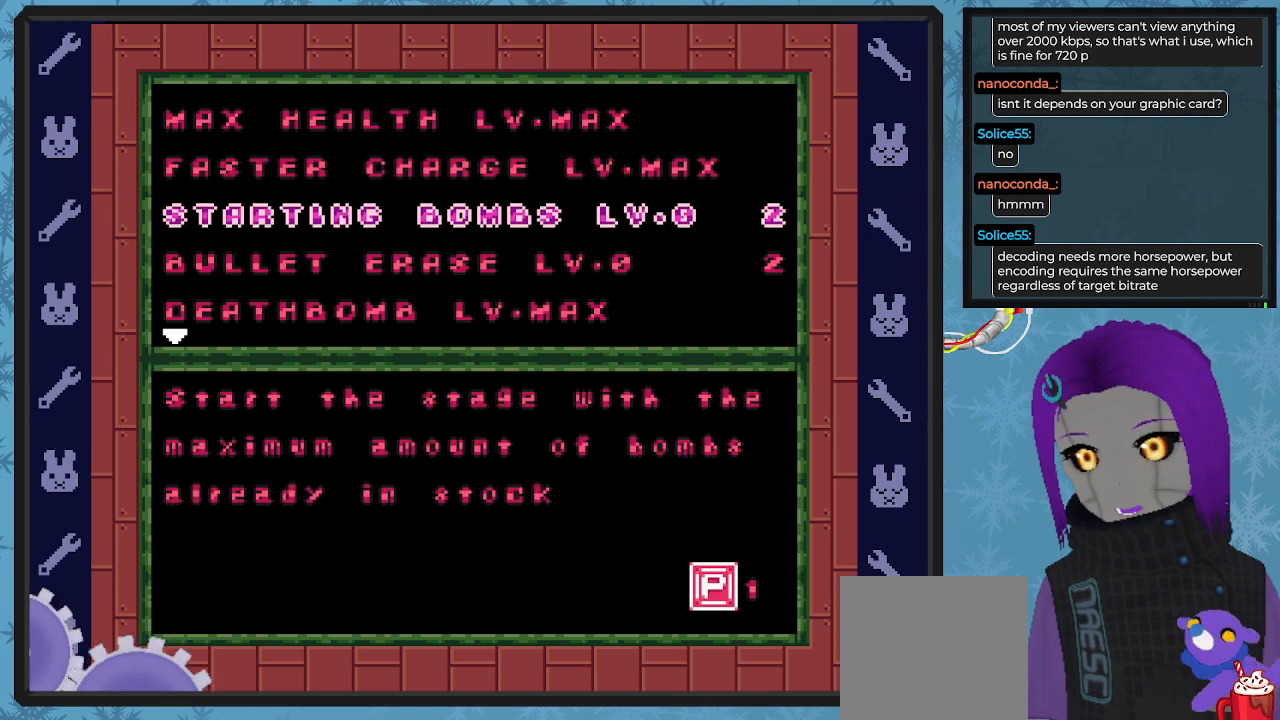
{"buttons": [], "left_stick": "center", "events": [[100, "DPAD_DOWN", "up"], [200, "DPAD_DOWN", "down"], [267, "DPAD_DOWN", "up"], [367, "DPAD_DOWN", "down"], [467, "DPAD_DOWN", "up"]]}
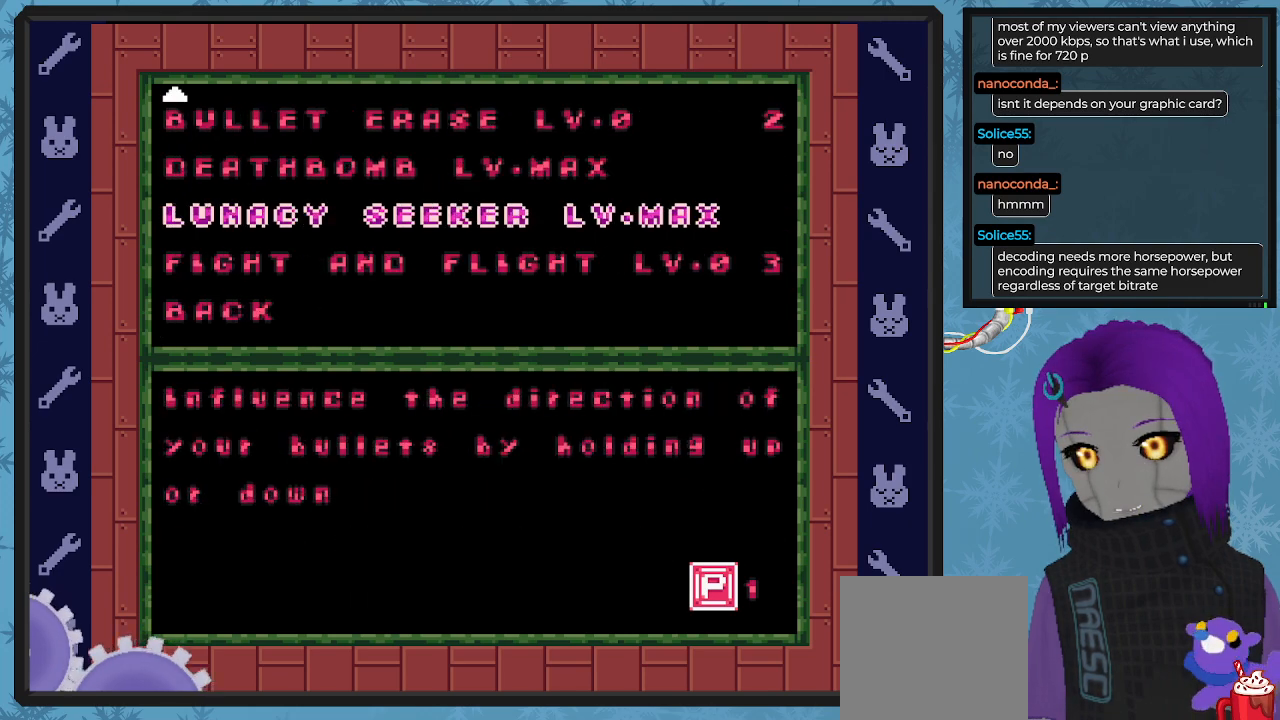
{"buttons": [], "left_stick": "center", "events": [[67, "DPAD_DOWN", "down"], [133, "DPAD_DOWN", "up"], [267, "DPAD_DOWN", "down"], [367, "DPAD_DOWN", "up"]]}
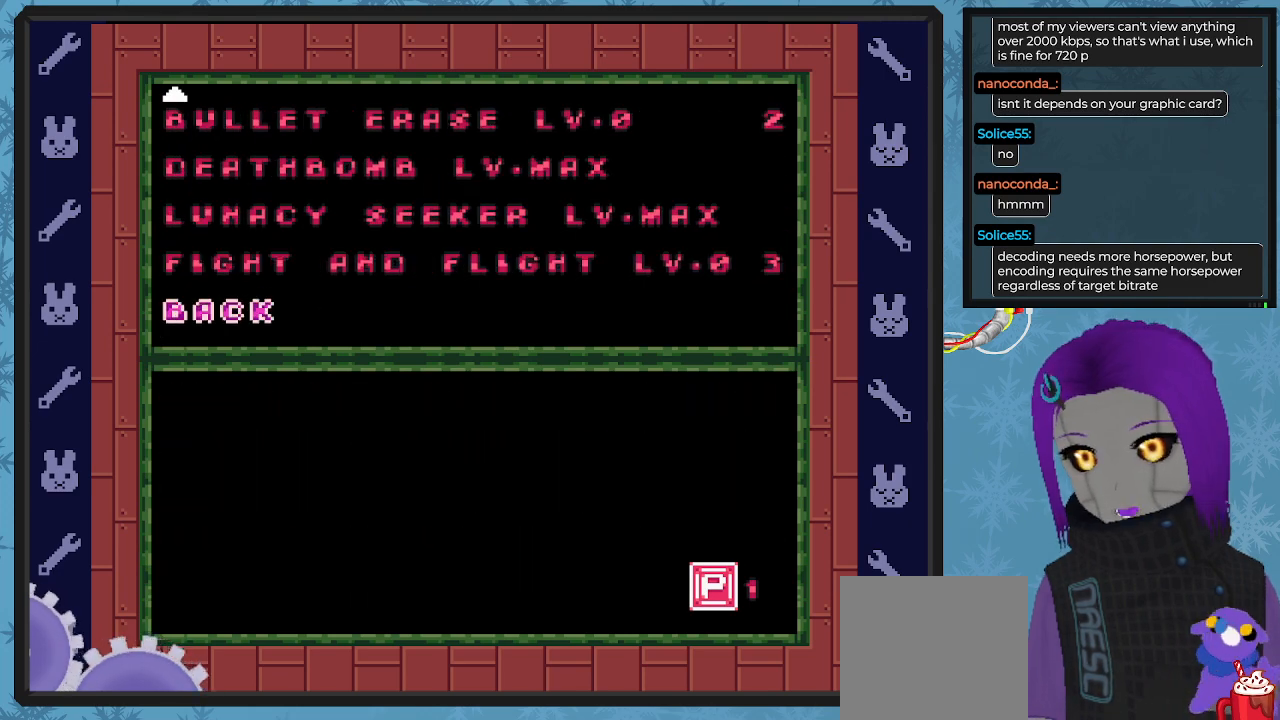
{"buttons": [], "left_stick": "center", "events": [[167, "A", "down"], [233, "A", "up"]]}
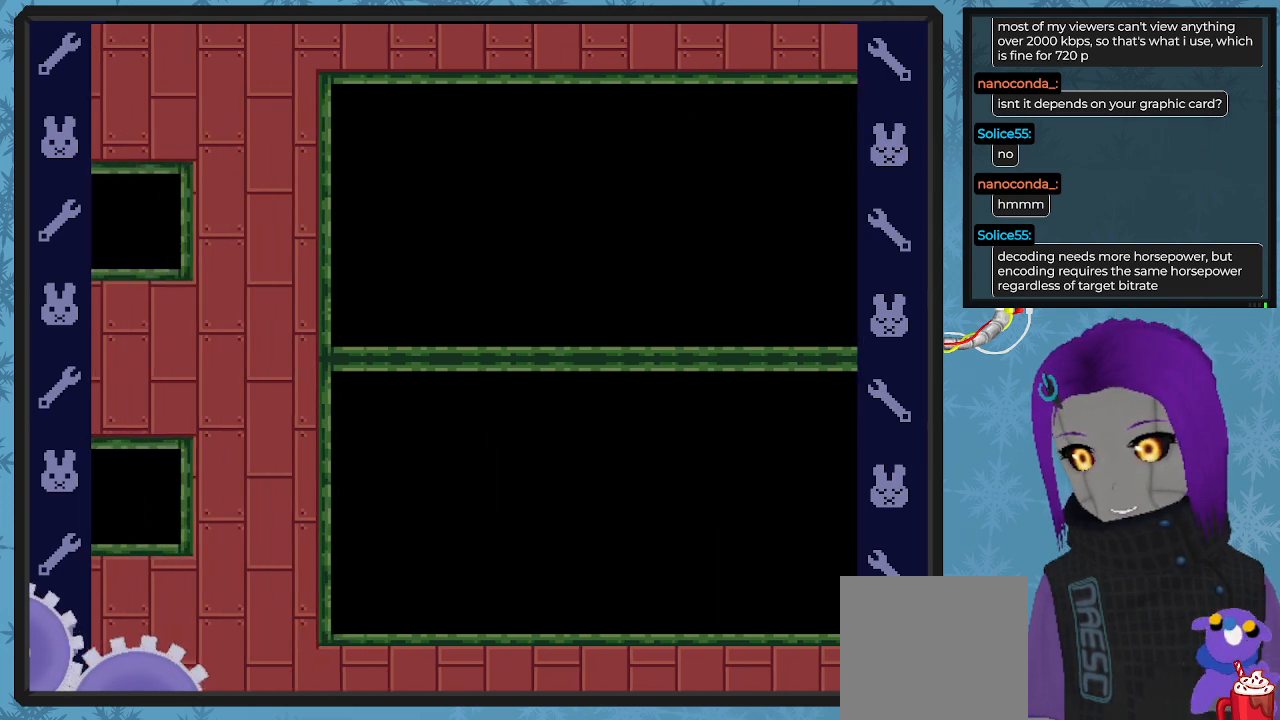
{"buttons": [], "left_stick": "center", "events": []}
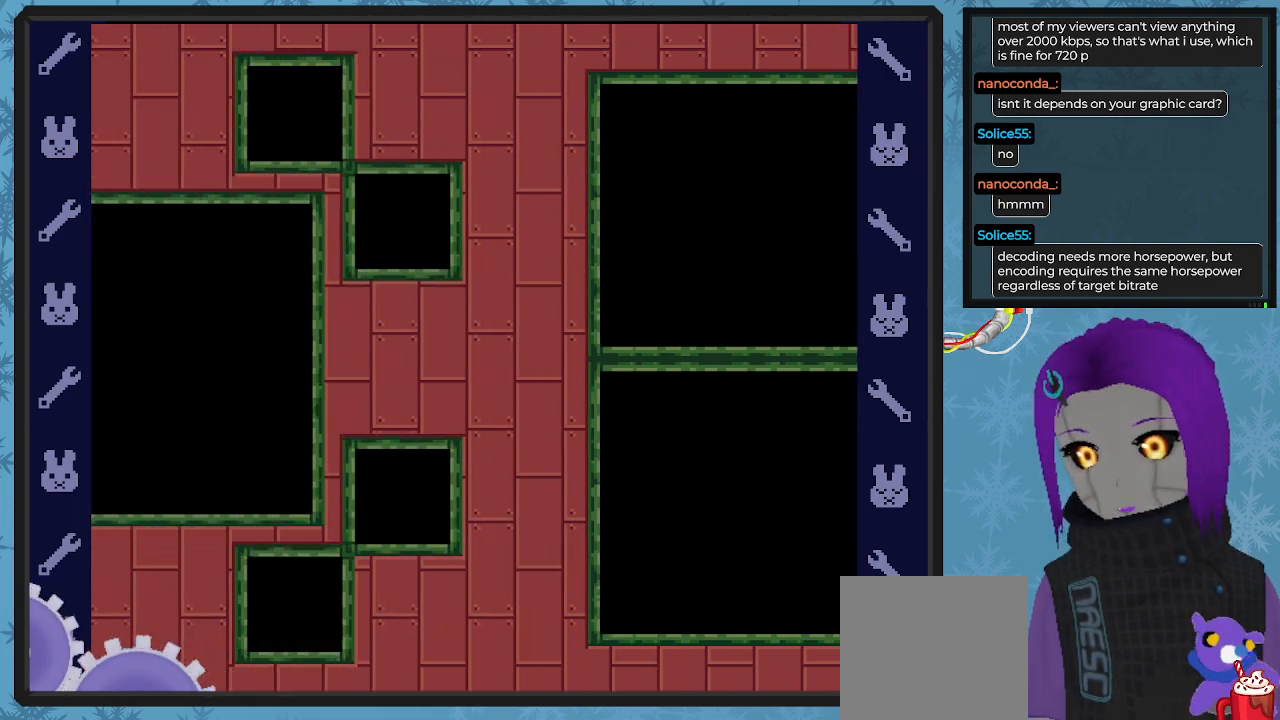
{"buttons": [], "left_stick": "center", "events": []}
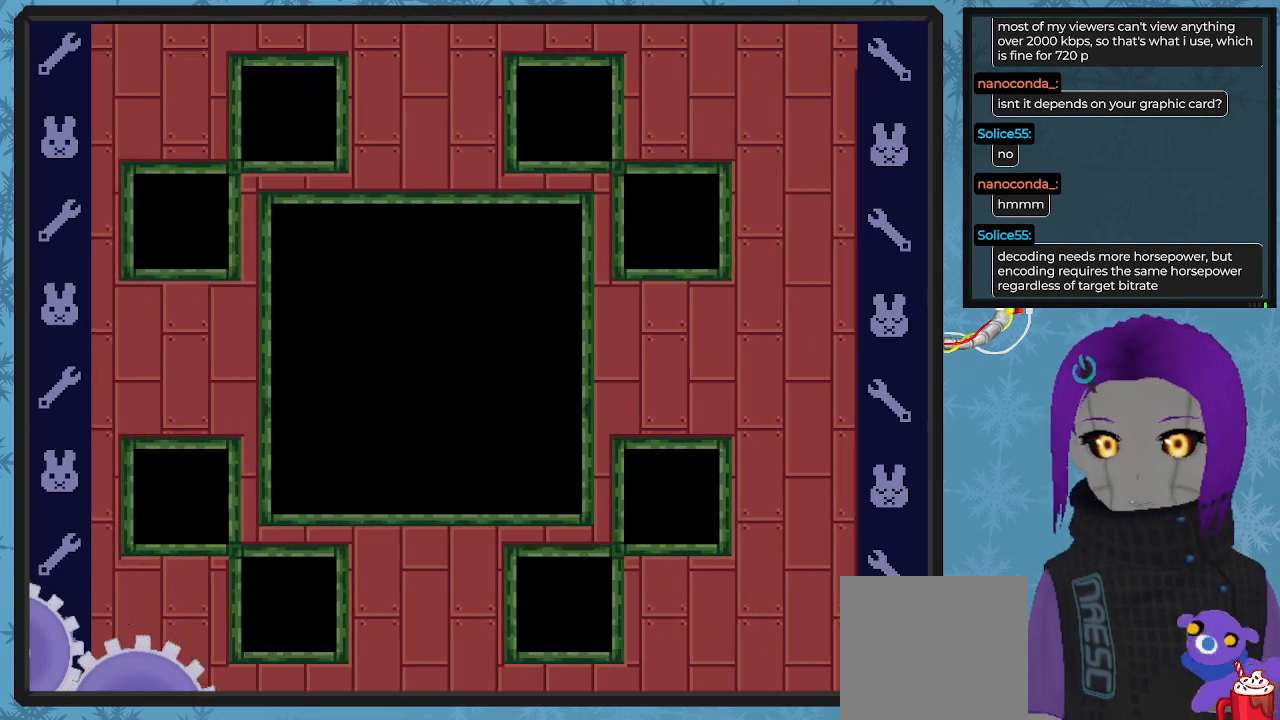
{"buttons": ["DPAD_LEFT"], "left_stick": "center", "events": [[500, "DPAD_LEFT", "down"]]}
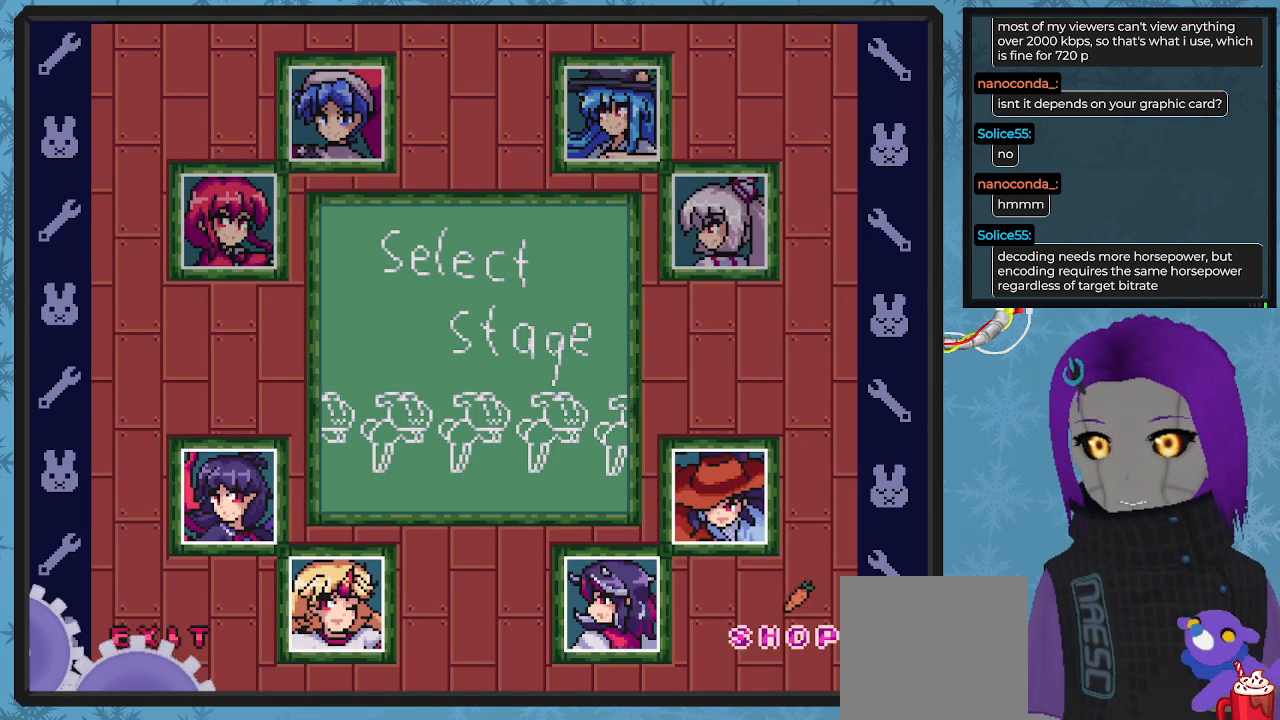
{"buttons": ["DPAD_LEFT"], "left_stick": "center", "events": []}
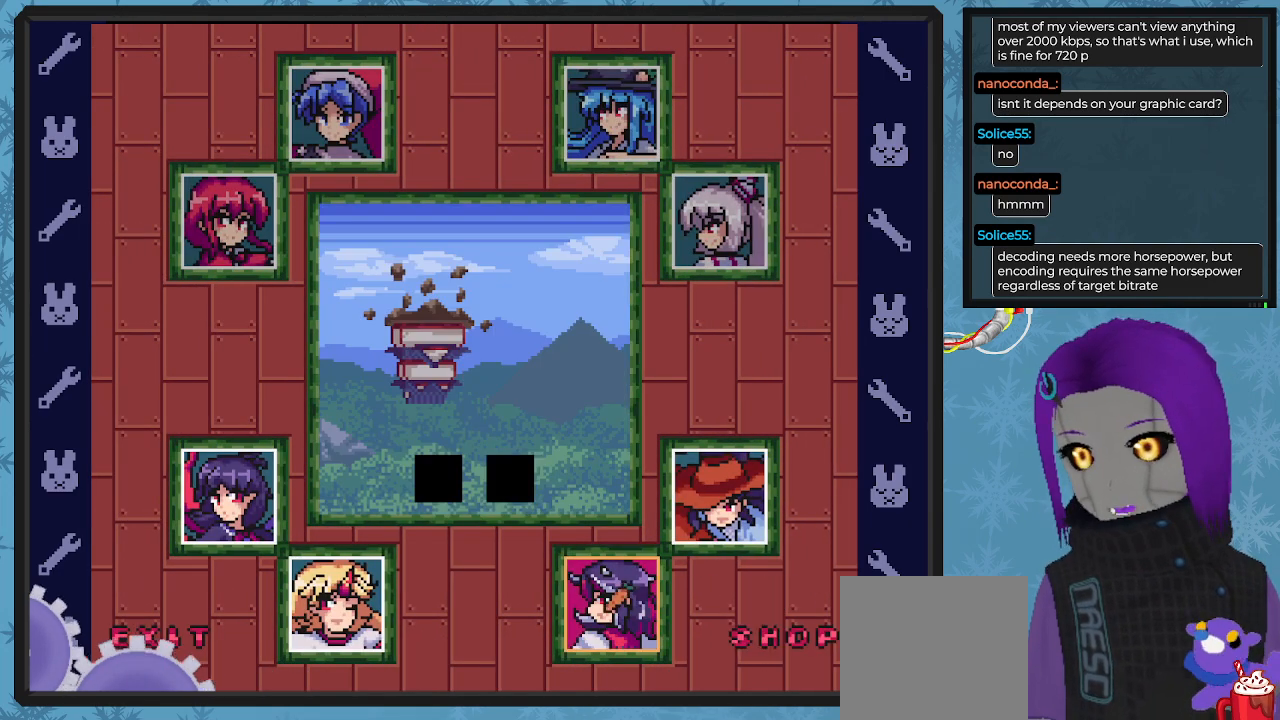
{"buttons": ["DPAD_LEFT"], "left_stick": "center", "events": [[100, "DPAD_UP", "down"], [400, "DPAD_UP", "up"]]}
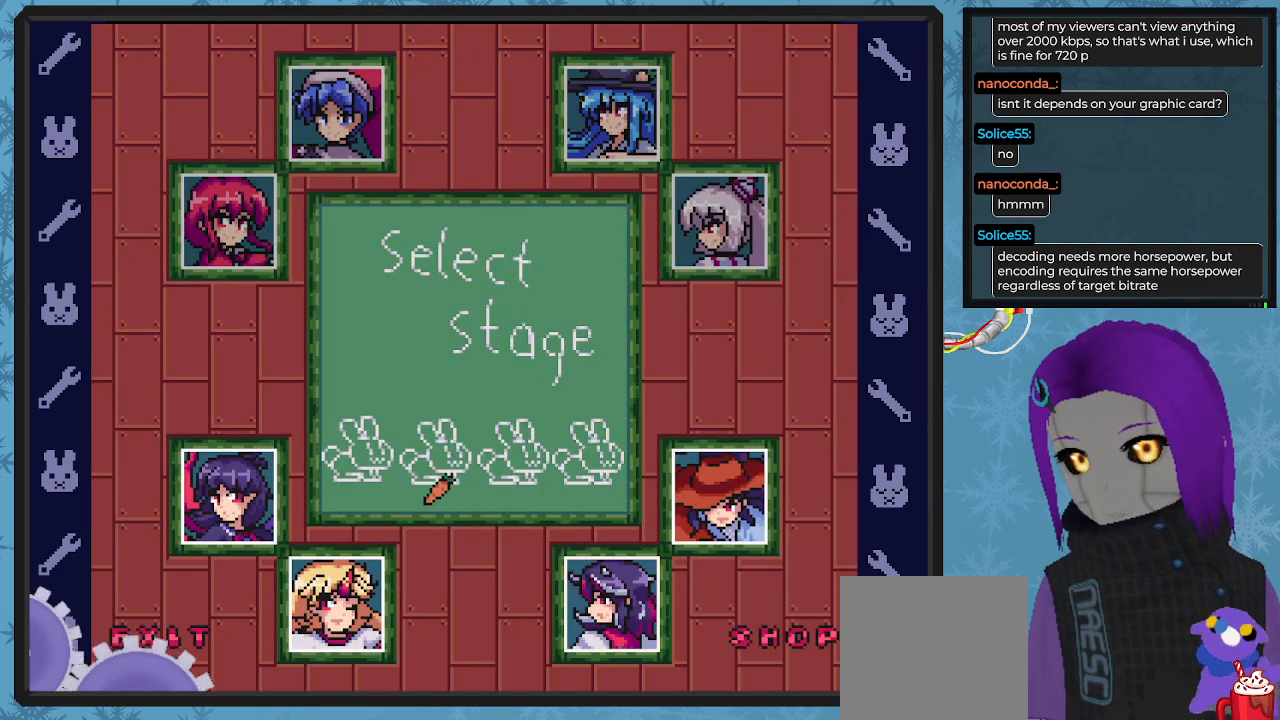
{"buttons": ["DPAD_LEFT"], "left_stick": "center", "events": []}
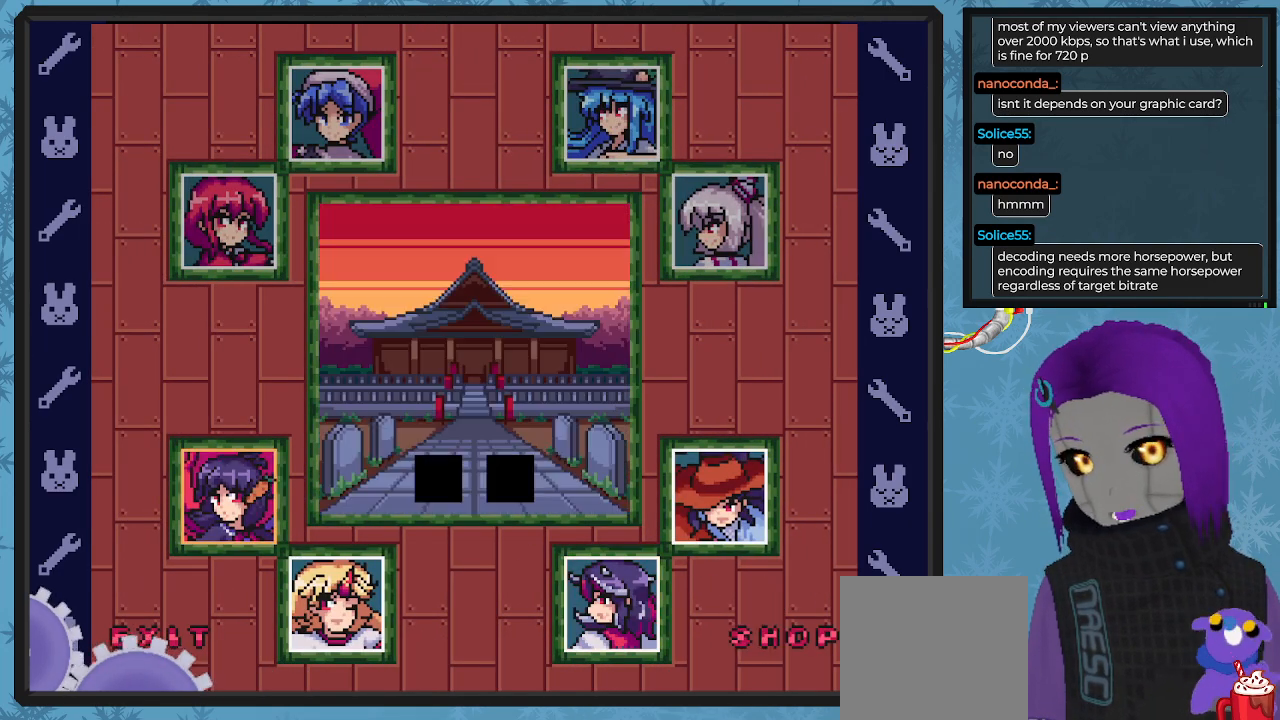
{"buttons": [], "left_stick": "center", "events": [[33, "DPAD_LEFT", "up"], [433, "A", "down"], [500, "A", "up"]]}